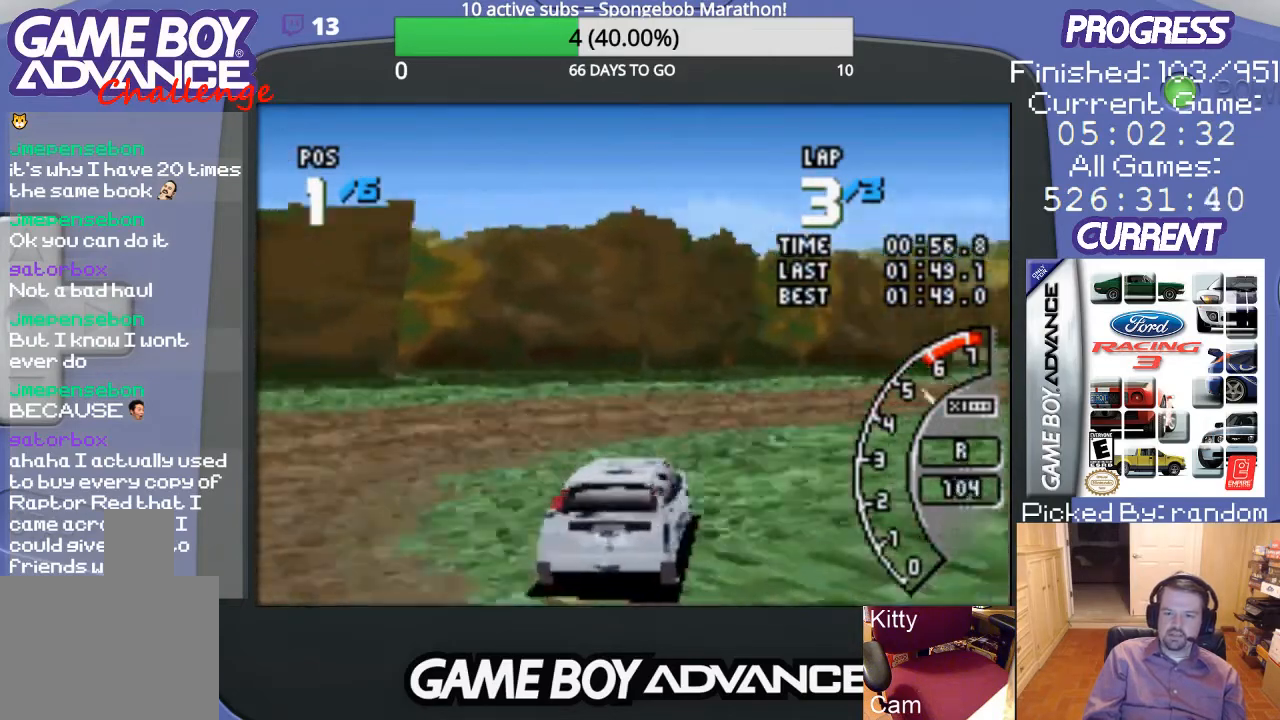
Gameplay with a controller (Nintendo layout); each line is a JSON object with the inputs held at the frame after it. "events" lists button and stick changes between this image and that frame as [ms after this image, input, new state], when the widget could be followed in between. Not read: L3 R3.
{"buttons": ["A"], "events": [[200, "A", "down"], [500, "DPAD_RIGHT", "up"]]}
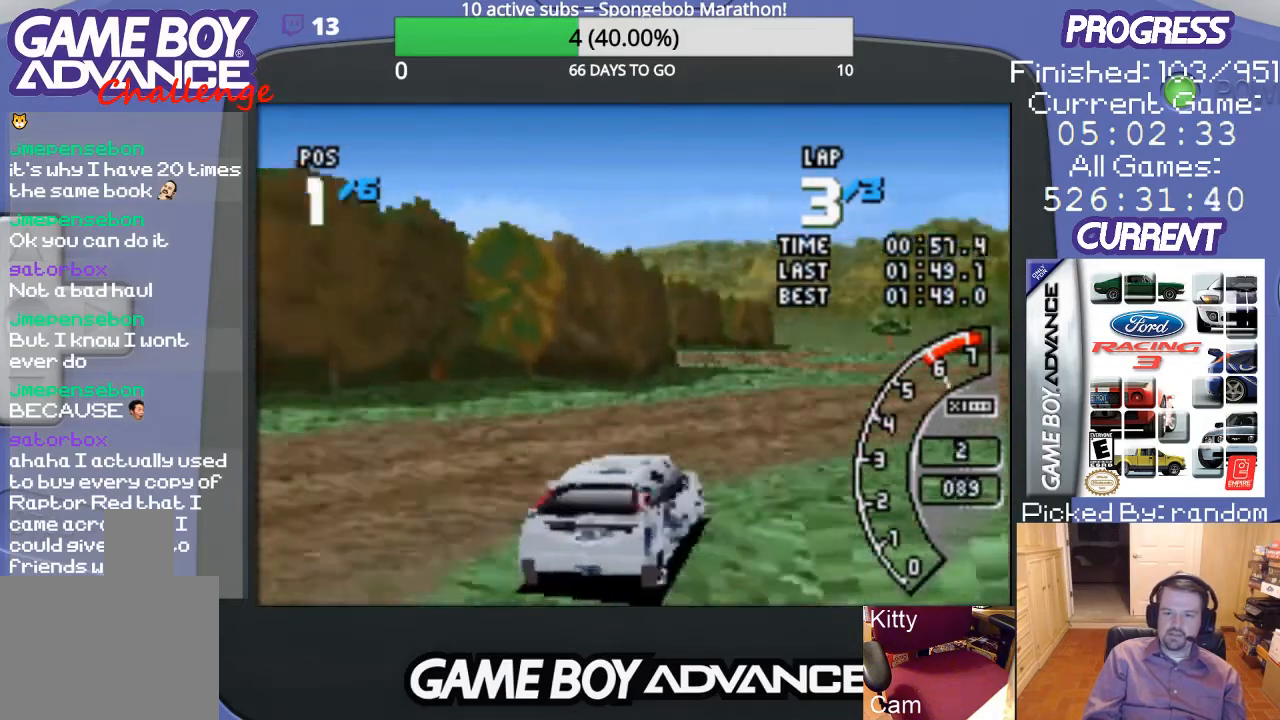
{"buttons": ["A"], "events": []}
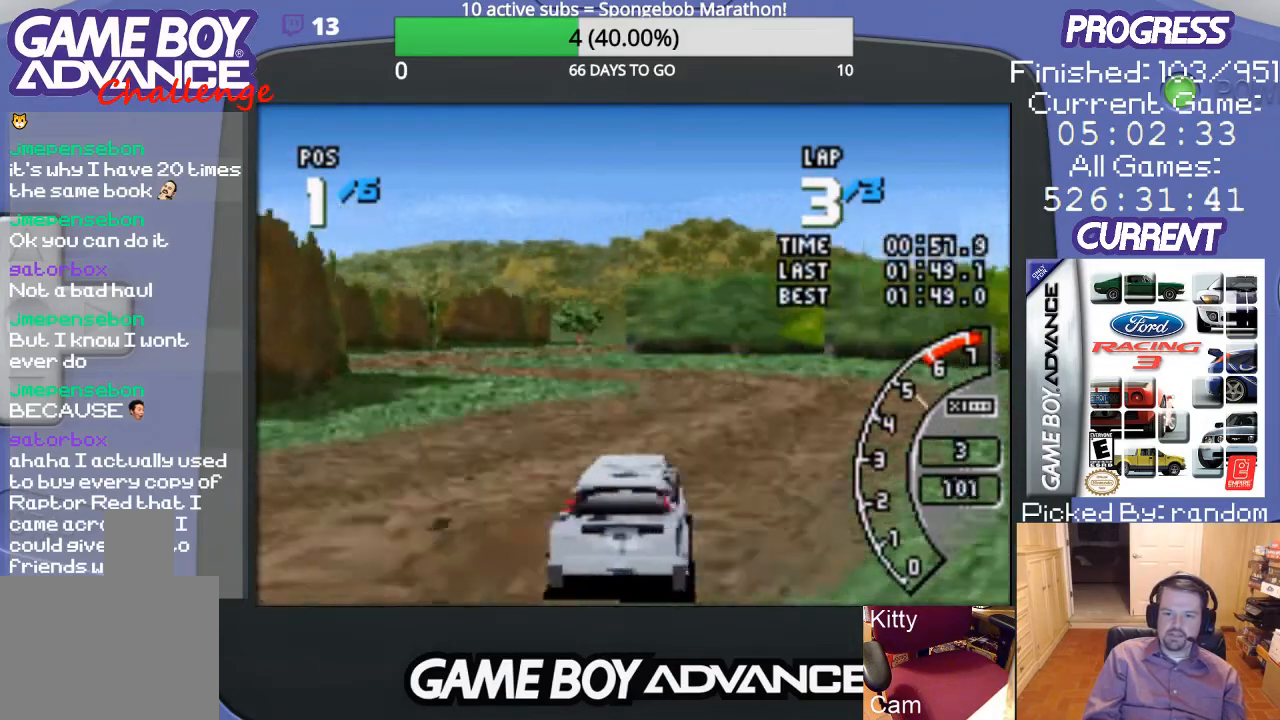
{"buttons": ["A", "DPAD_LEFT"], "events": [[400, "DPAD_LEFT", "down"]]}
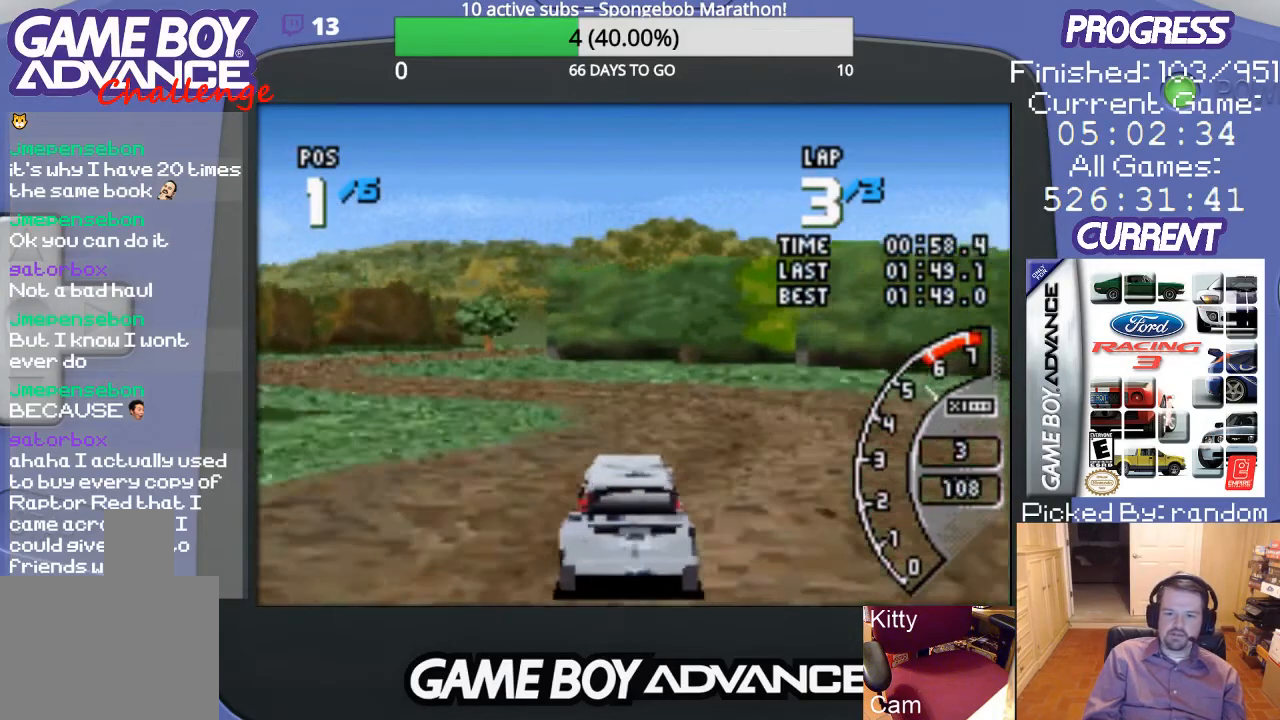
{"buttons": ["A", "DPAD_LEFT"], "events": []}
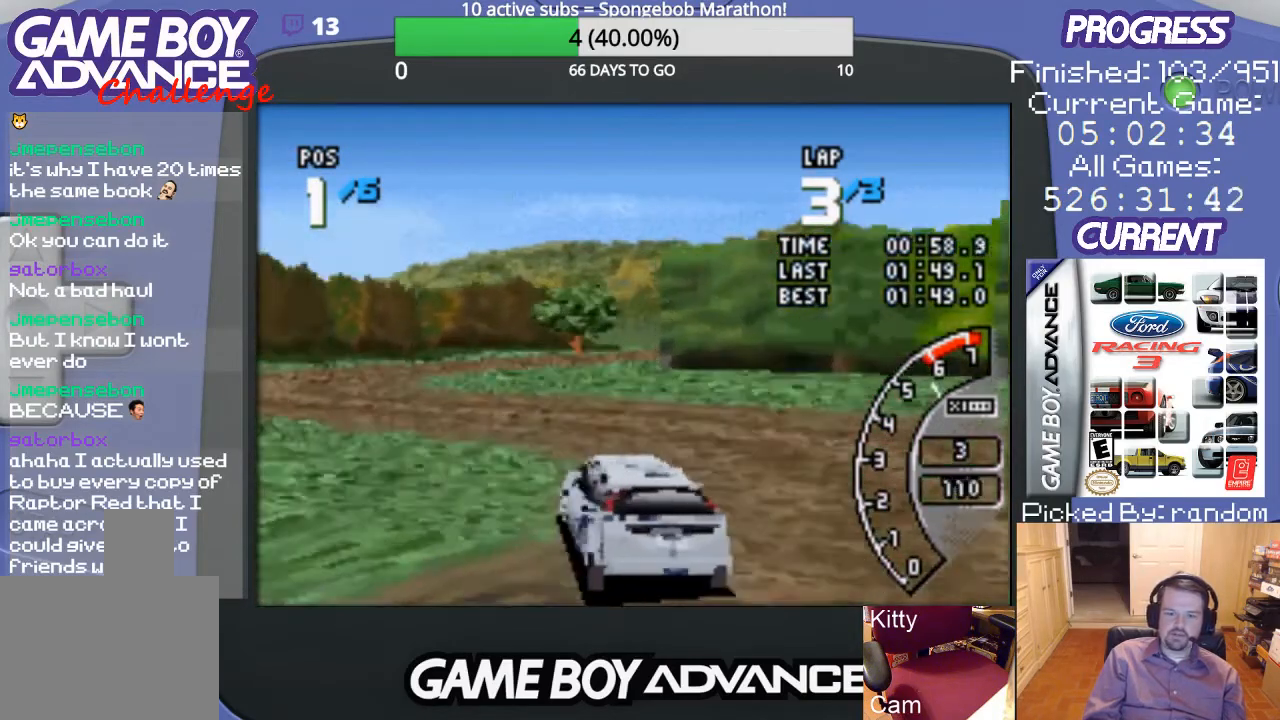
{"buttons": ["A", "DPAD_RIGHT"], "events": [[100, "DPAD_LEFT", "up"], [500, "DPAD_RIGHT", "down"]]}
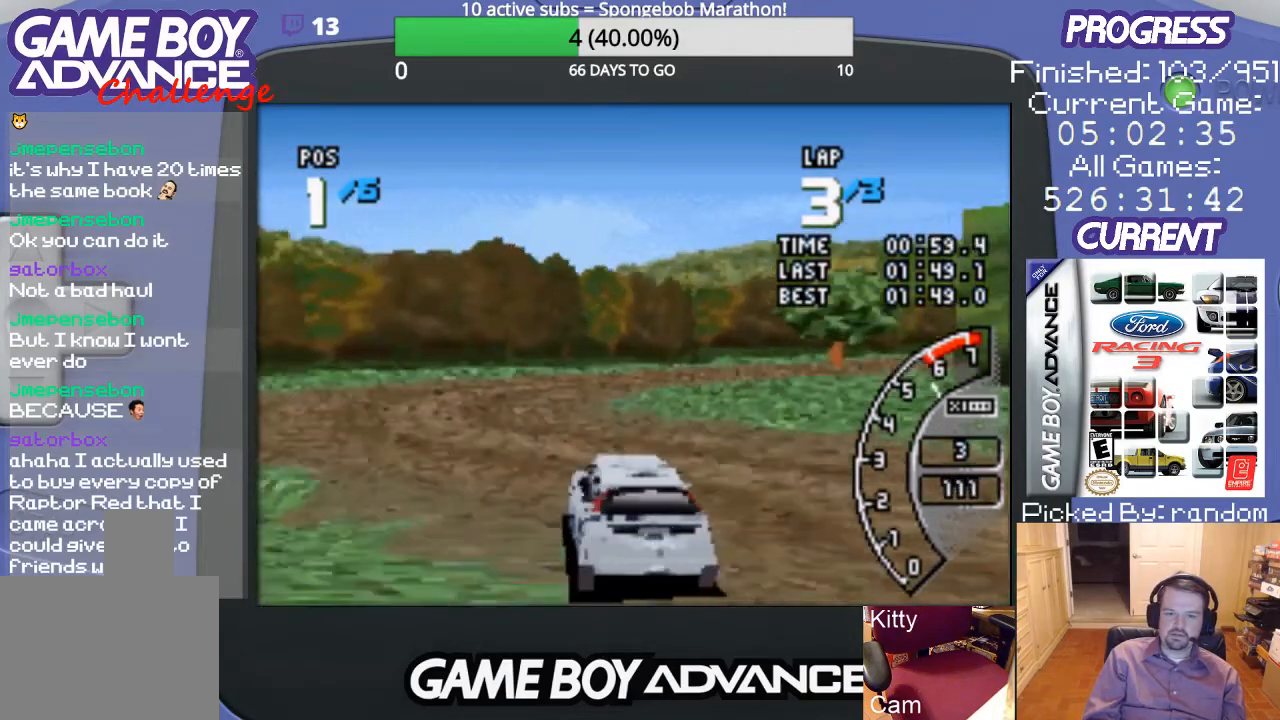
{"buttons": ["A"], "events": [[433, "DPAD_RIGHT", "up"]]}
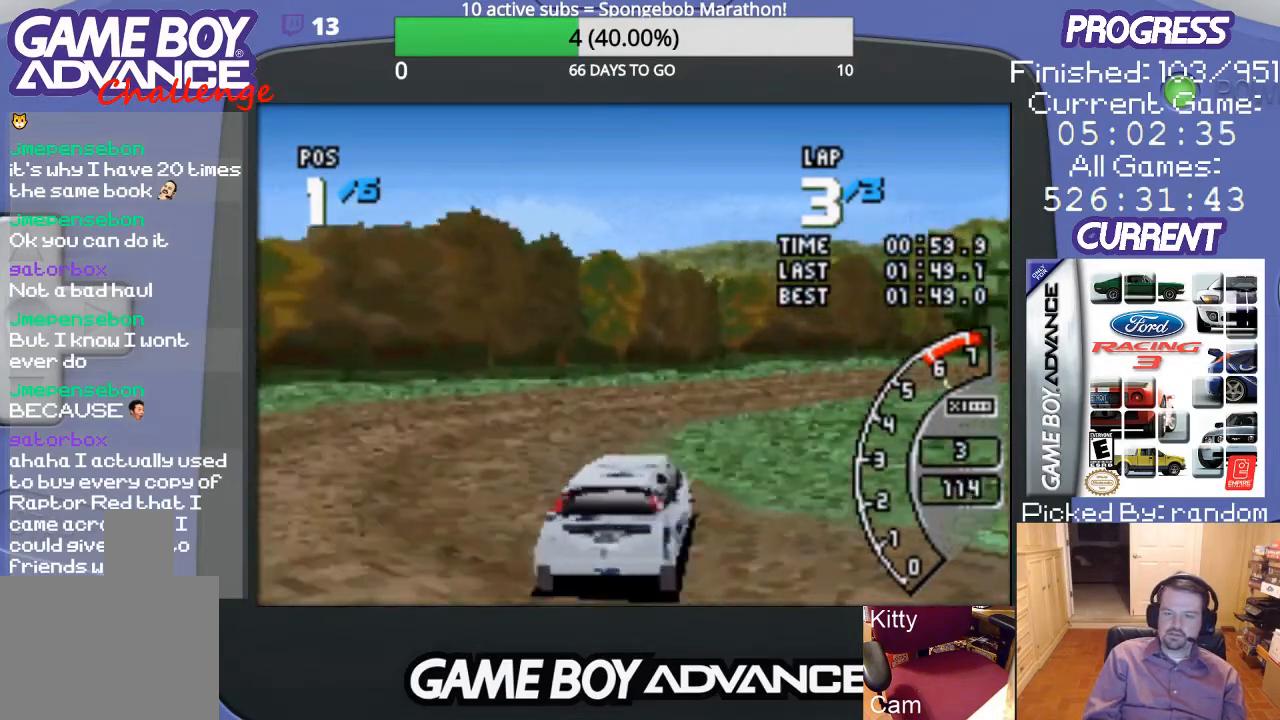
{"buttons": ["A", "DPAD_RIGHT"], "events": [[33, "DPAD_RIGHT", "down"], [267, "DPAD_RIGHT", "up"], [367, "DPAD_RIGHT", "down"]]}
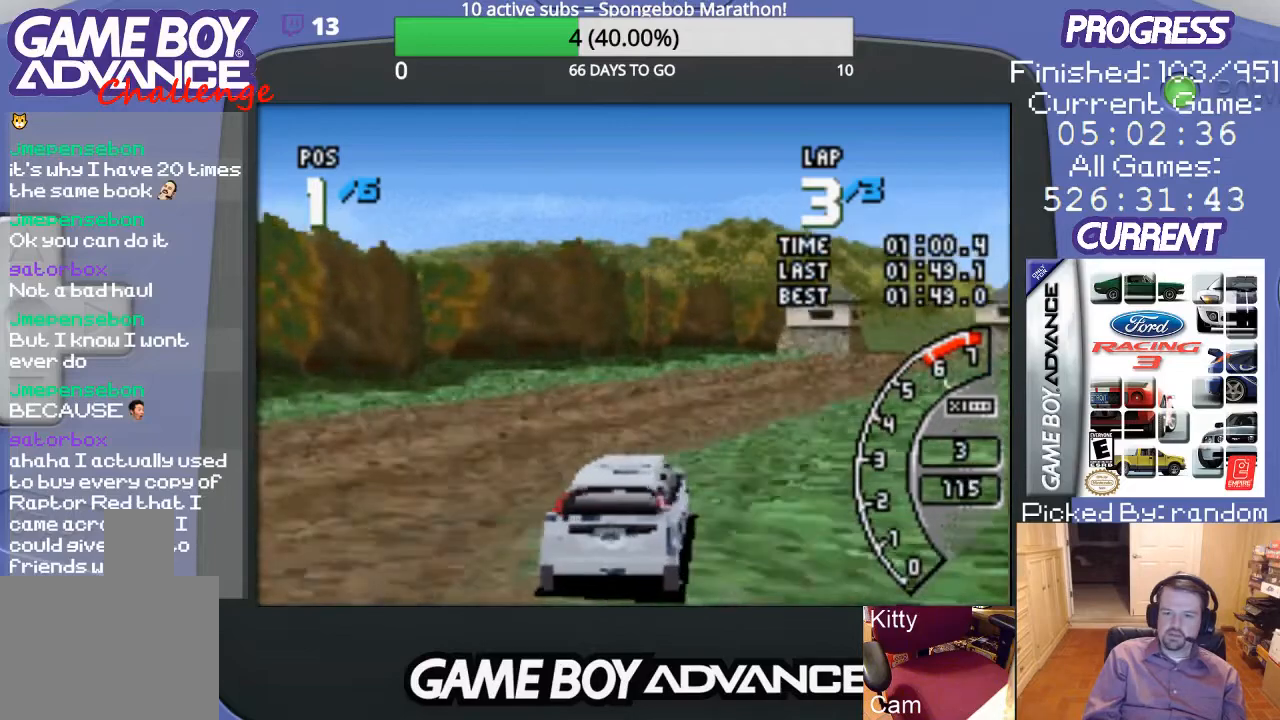
{"buttons": ["A", "DPAD_RIGHT"], "events": [[67, "DPAD_RIGHT", "up"], [500, "DPAD_RIGHT", "down"]]}
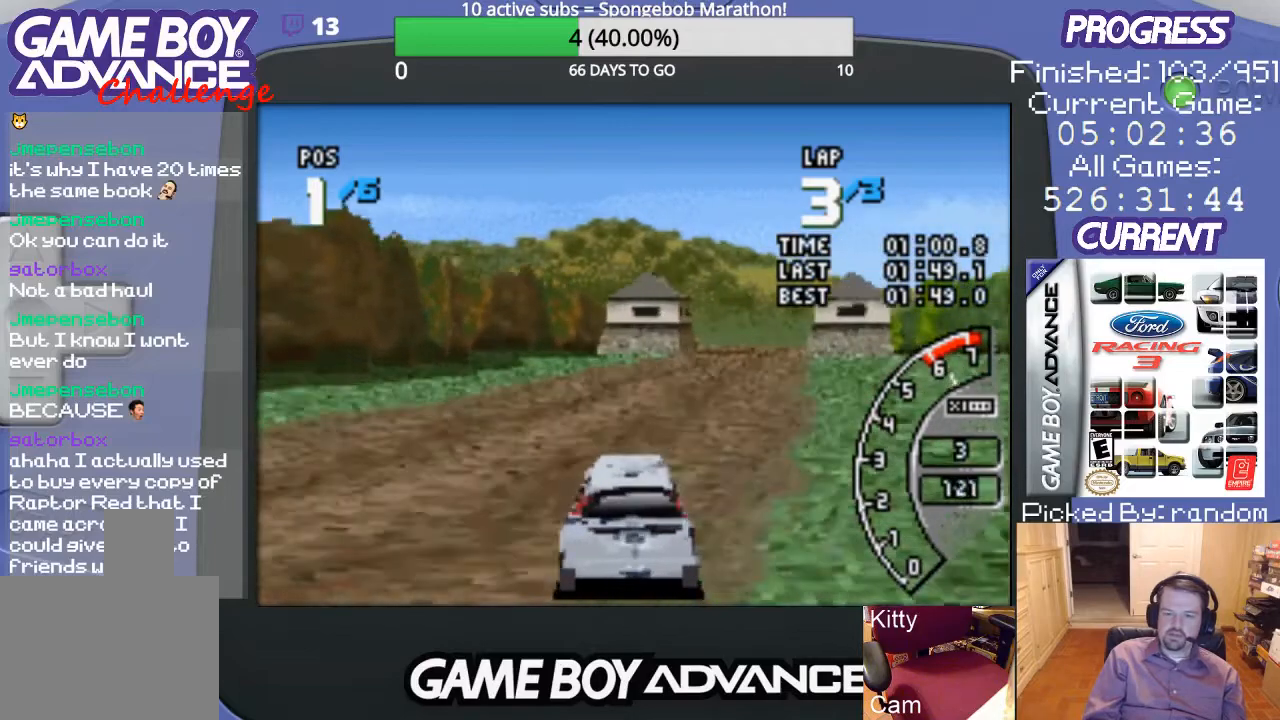
{"buttons": ["A", "DPAD_RIGHT"], "events": [[133, "DPAD_RIGHT", "up"], [467, "DPAD_RIGHT", "down"]]}
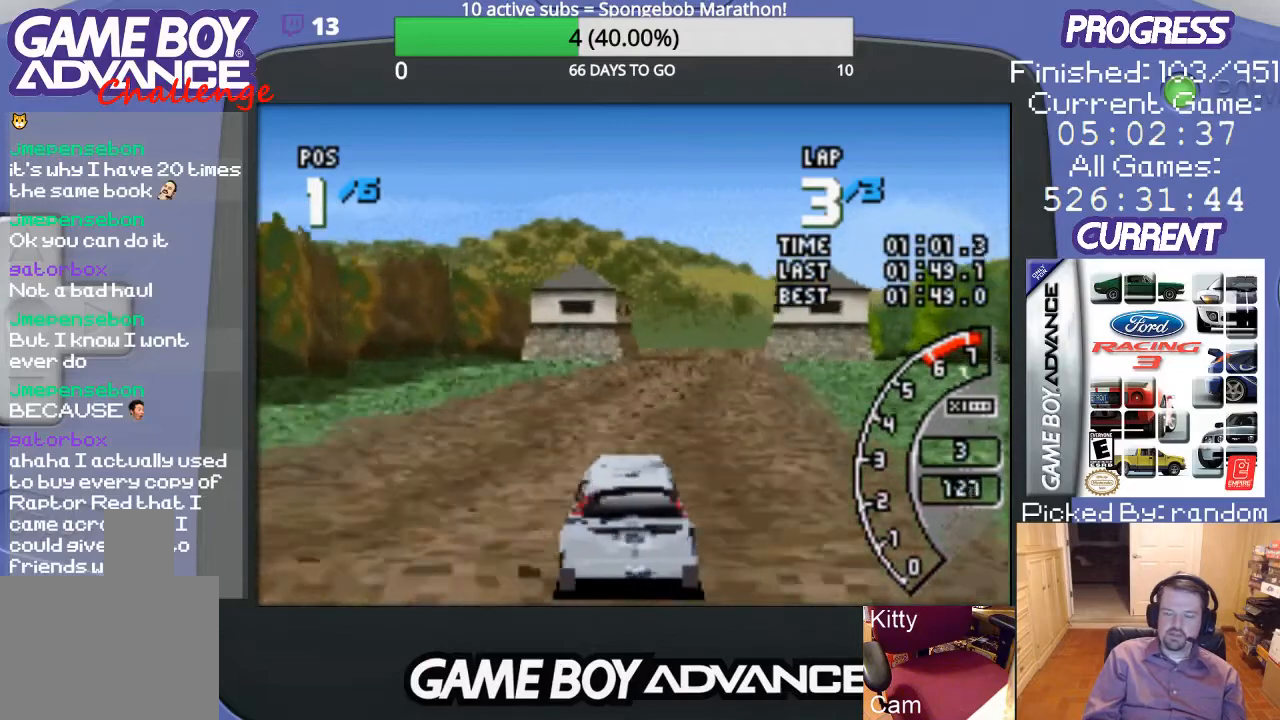
{"buttons": ["A"], "events": [[67, "DPAD_RIGHT", "up"]]}
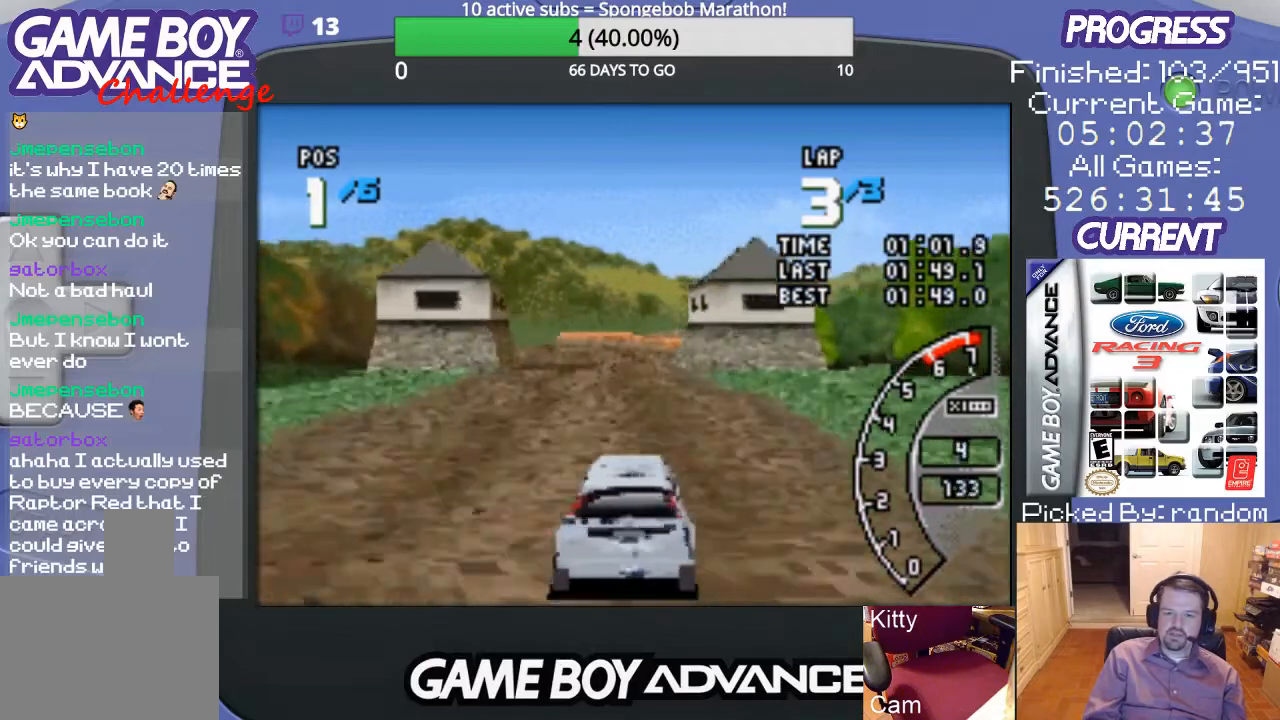
{"buttons": ["A"], "events": [[333, "DPAD_LEFT", "down"], [433, "DPAD_LEFT", "up"]]}
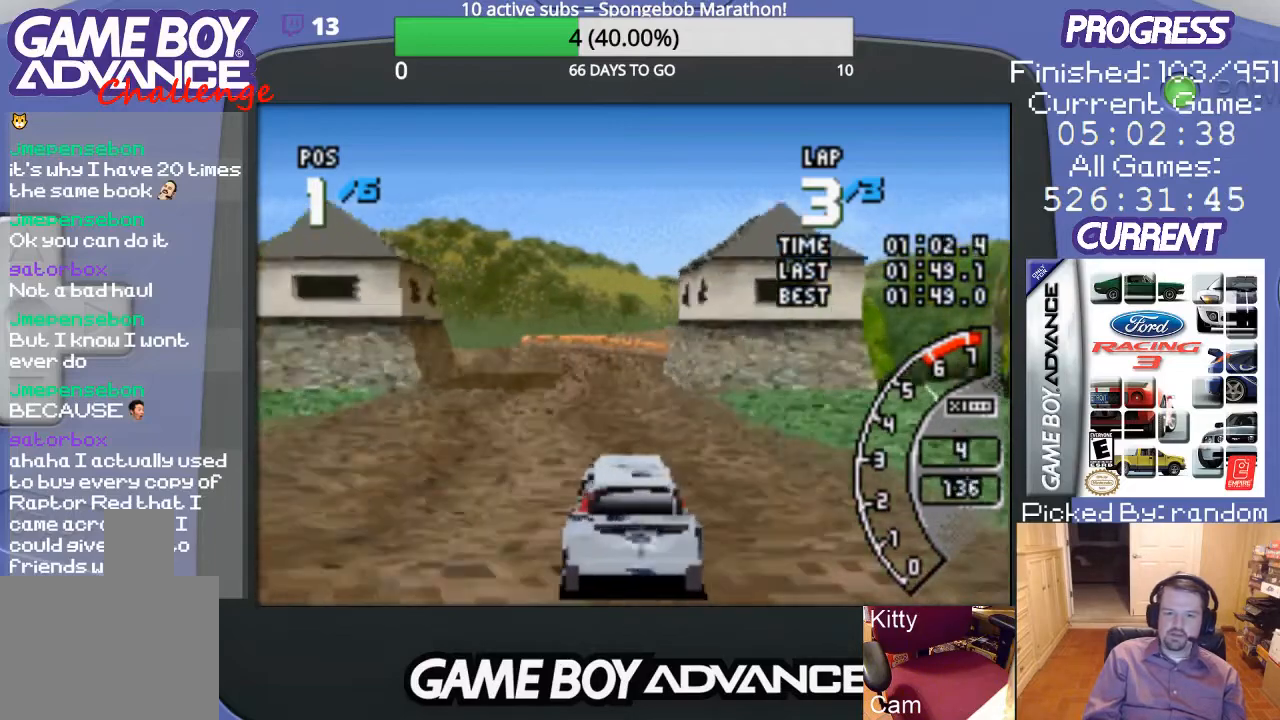
{"buttons": ["A"], "events": []}
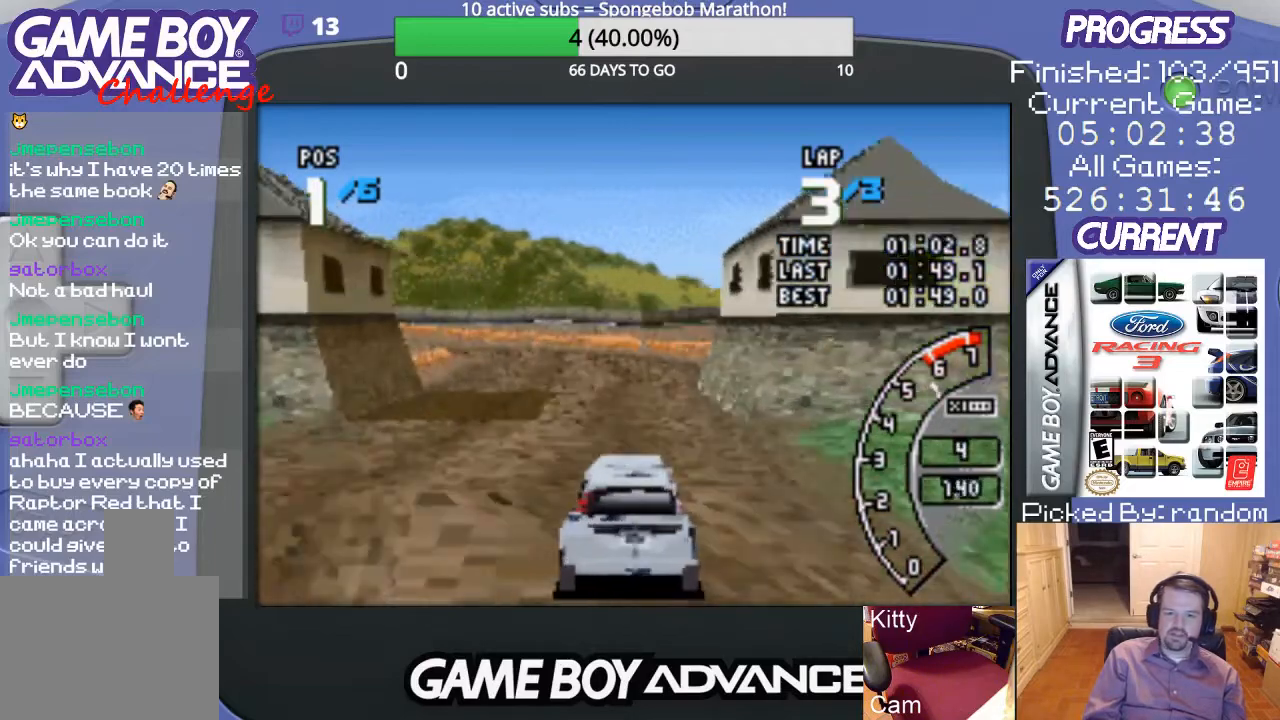
{"buttons": ["A"], "events": [[200, "DPAD_LEFT", "down"], [367, "DPAD_LEFT", "up"]]}
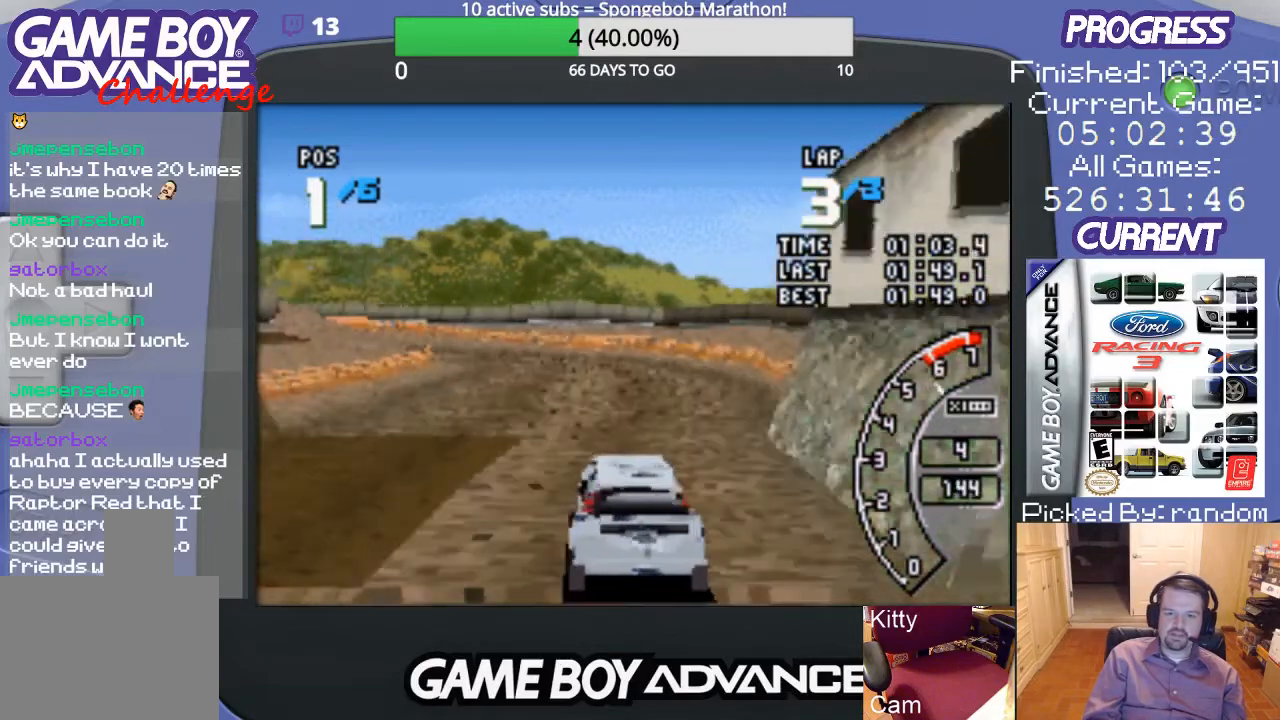
{"buttons": ["A", "DPAD_LEFT"], "events": [[300, "DPAD_LEFT", "down"]]}
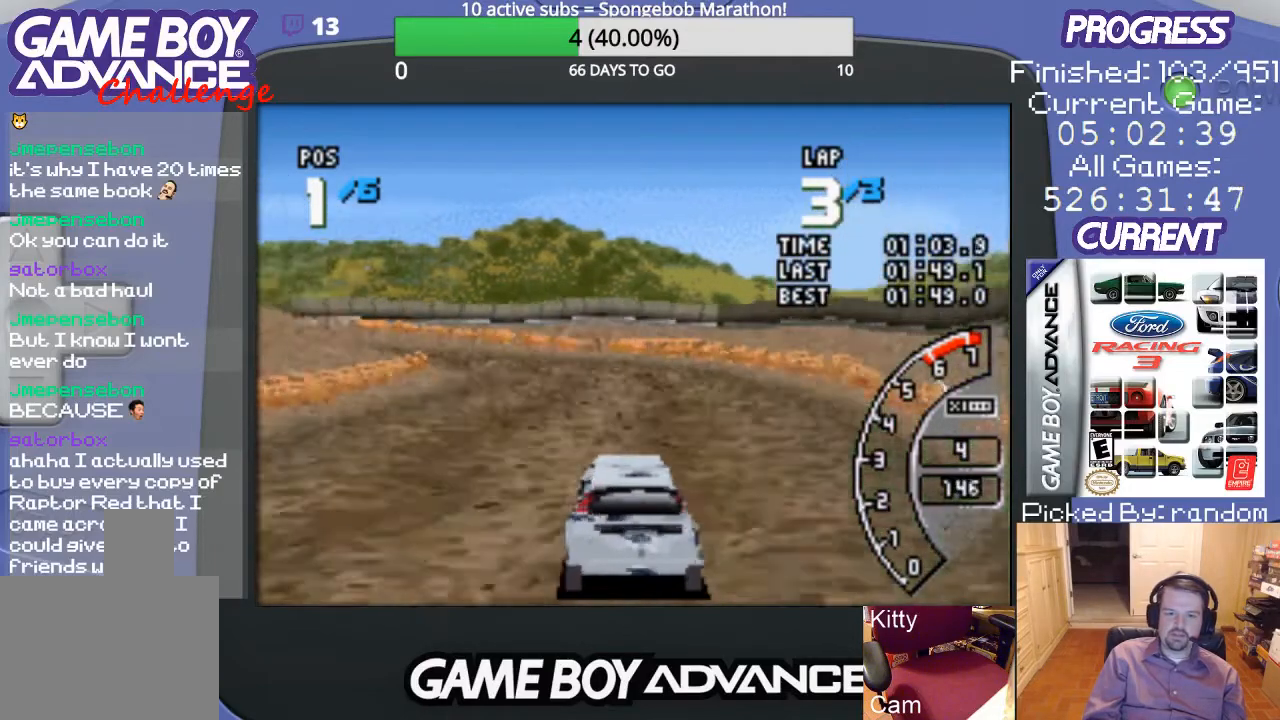
{"buttons": ["A", "DPAD_LEFT"], "events": [[33, "DPAD_LEFT", "up"], [467, "DPAD_LEFT", "down"]]}
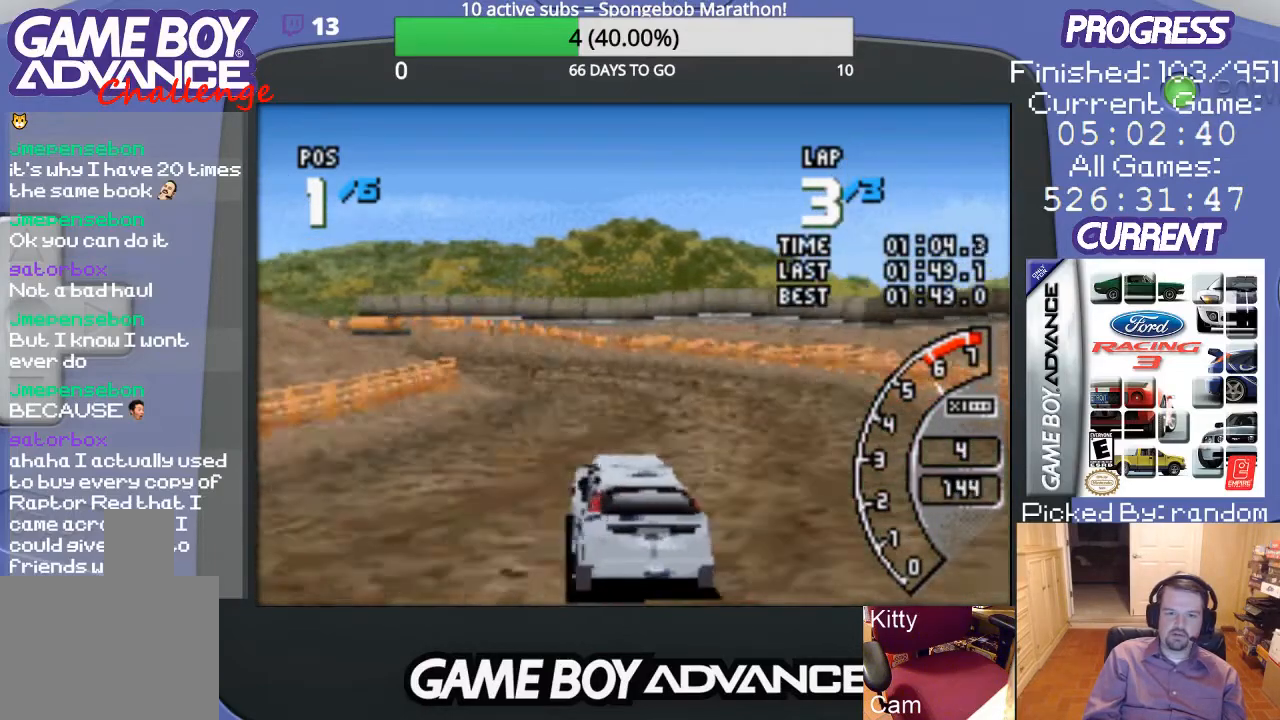
{"buttons": ["A"], "events": [[233, "DPAD_LEFT", "up"]]}
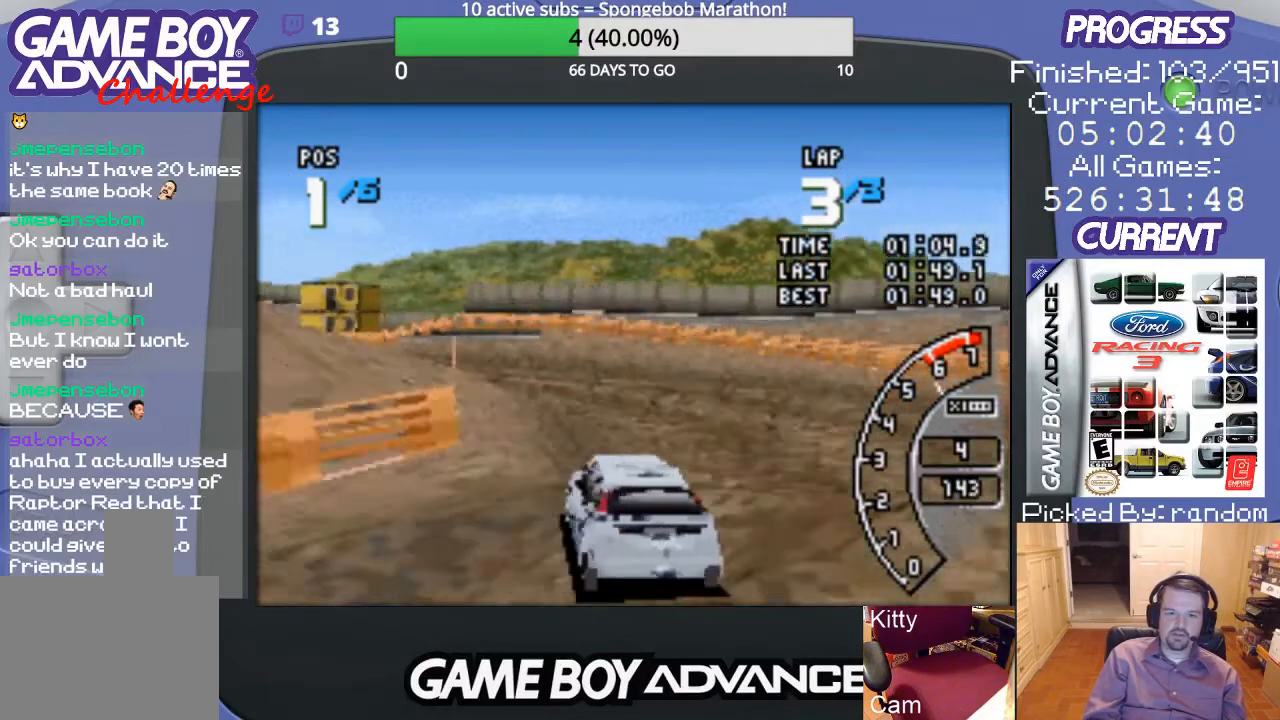
{"buttons": ["A", "DPAD_LEFT"], "events": [[167, "DPAD_LEFT", "down"]]}
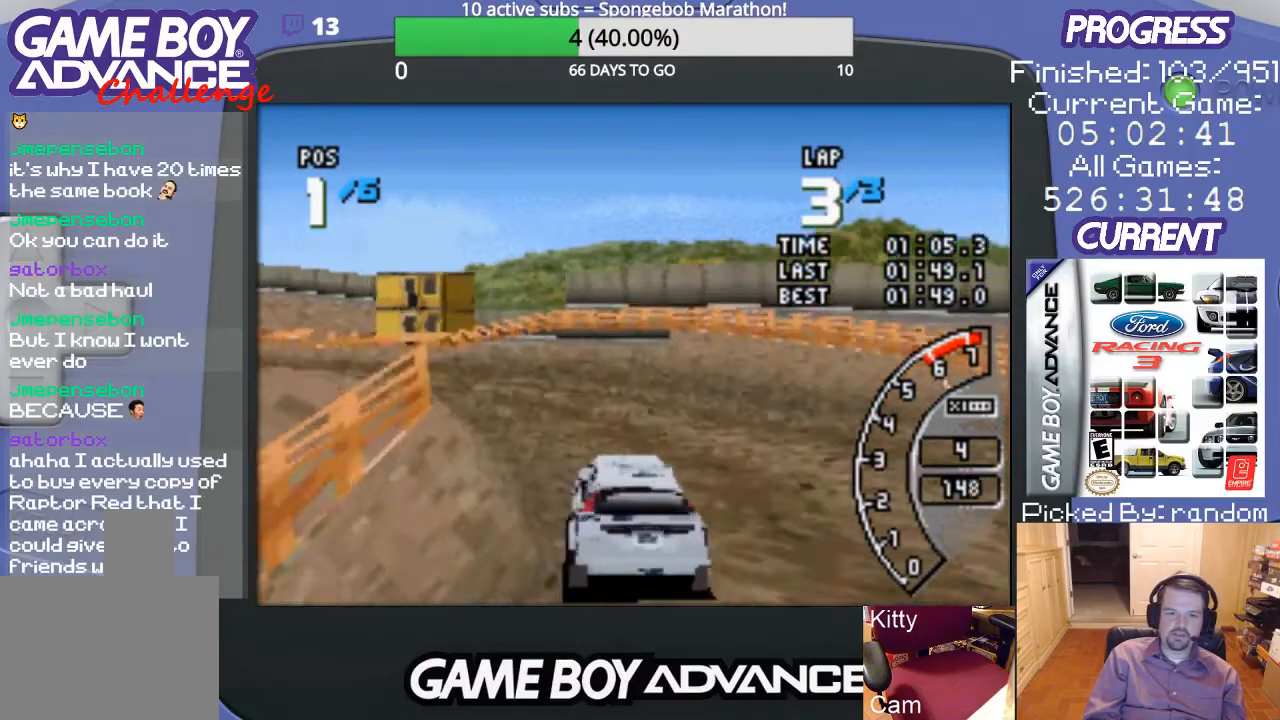
{"buttons": ["B", "DPAD_LEFT"], "events": [[100, "DPAD_LEFT", "up"], [167, "DPAD_LEFT", "down"], [367, "A", "up"], [367, "B", "down"]]}
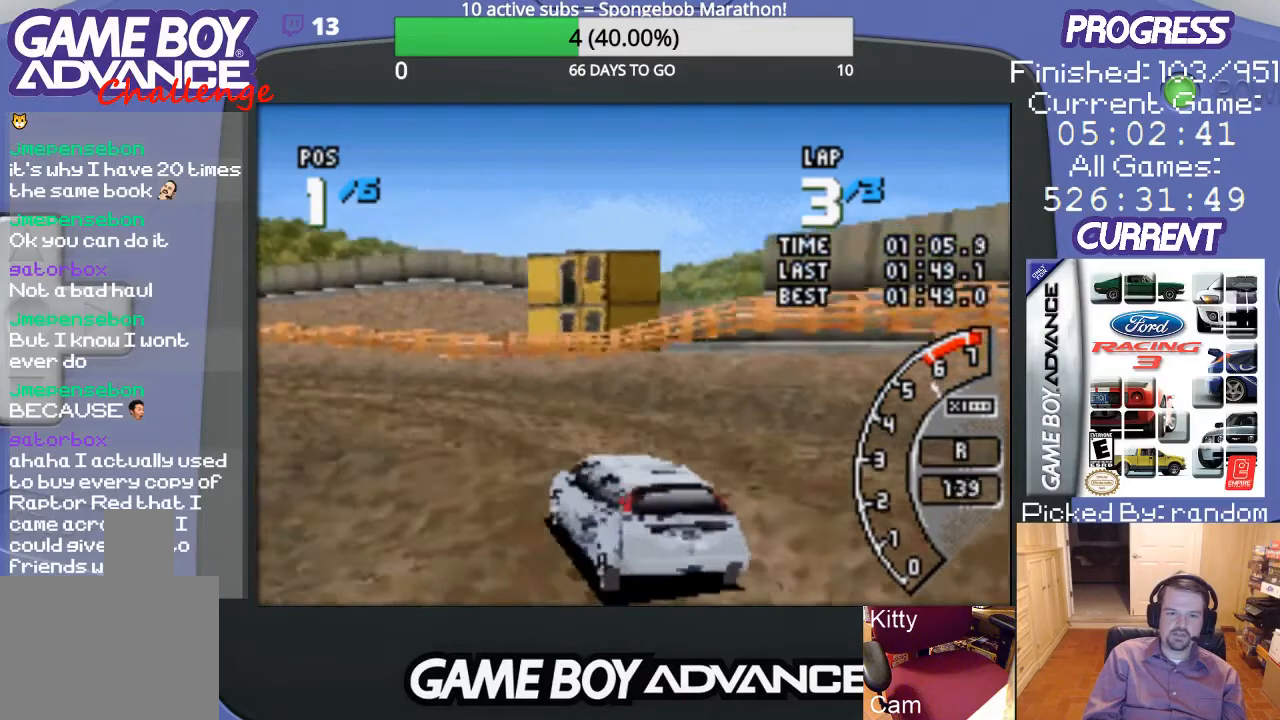
{"buttons": ["A", "DPAD_LEFT"], "events": [[33, "B", "up"], [333, "A", "down"]]}
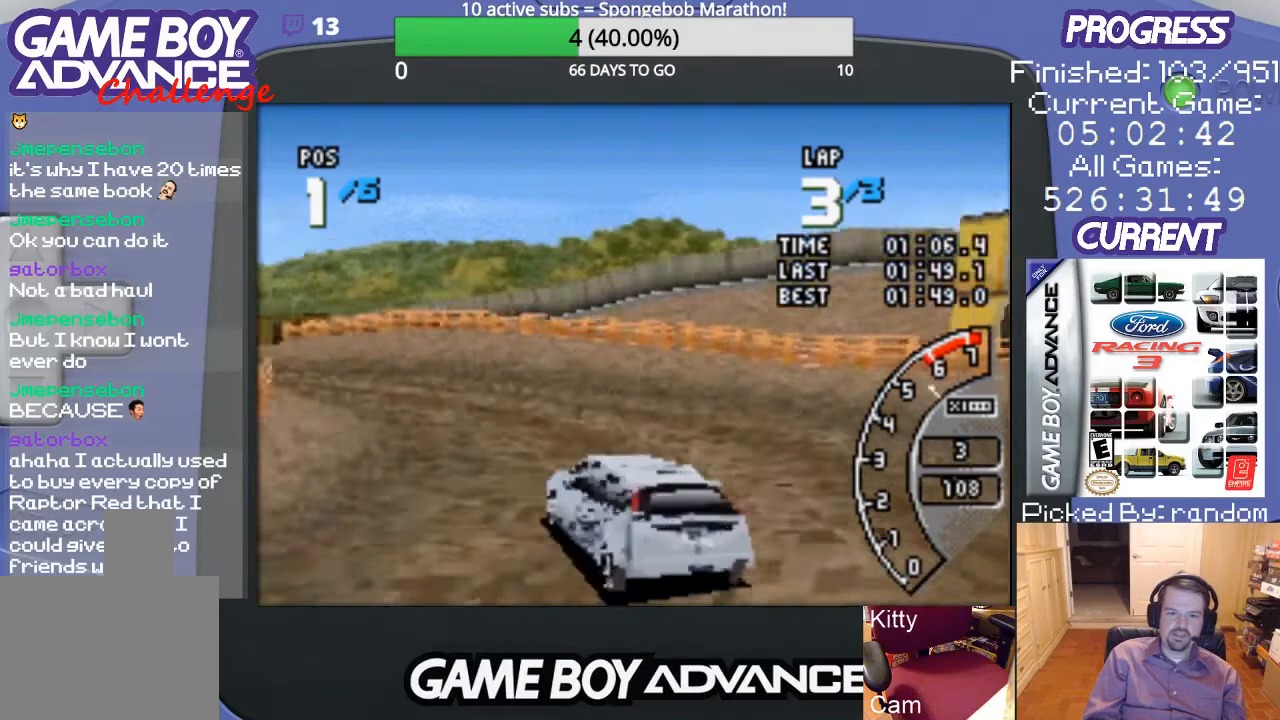
{"buttons": ["A"], "events": [[33, "DPAD_LEFT", "up"]]}
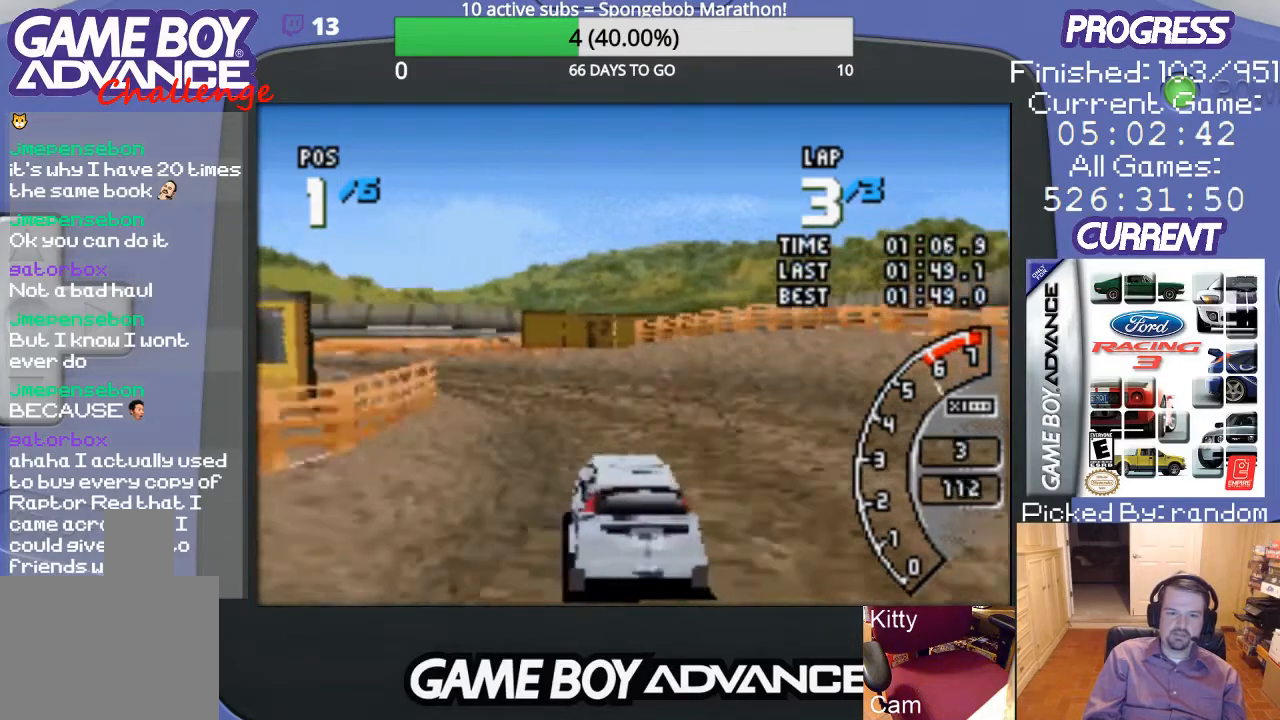
{"buttons": ["A"], "events": [[67, "DPAD_LEFT", "down"], [467, "DPAD_LEFT", "up"]]}
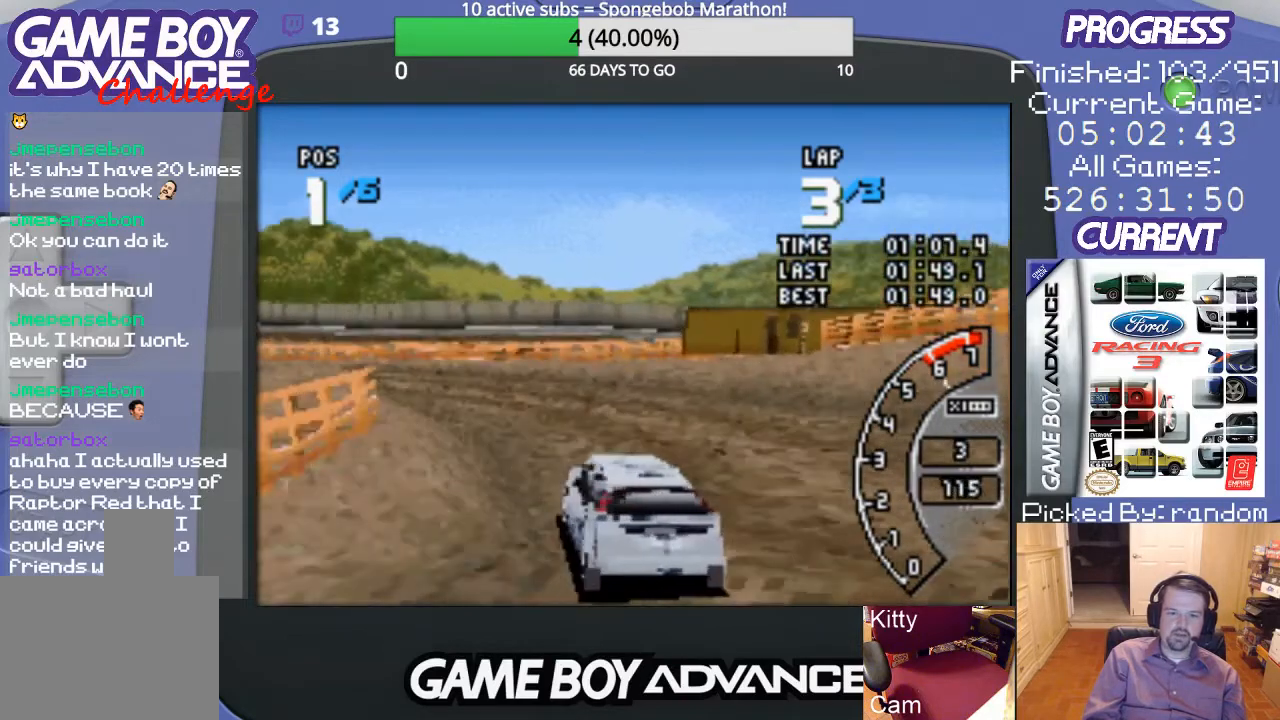
{"buttons": ["A"], "events": [[167, "DPAD_LEFT", "down"], [367, "DPAD_LEFT", "up"]]}
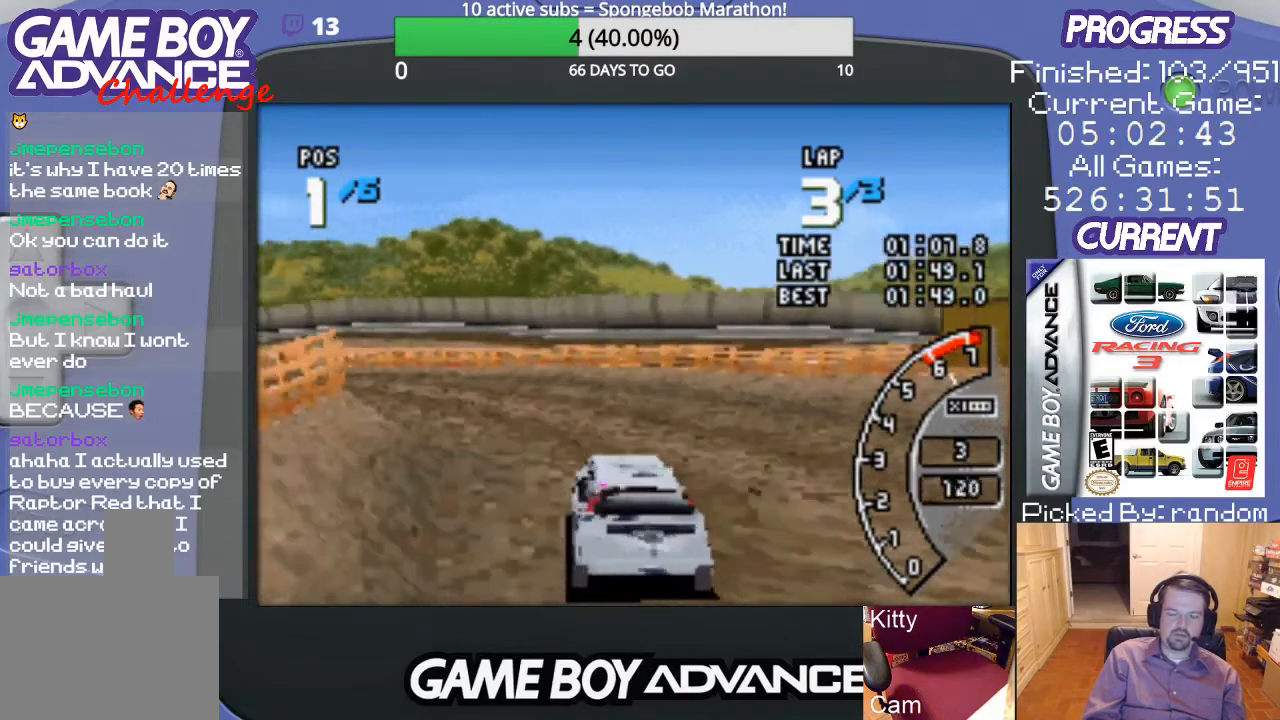
{"buttons": ["A", "DPAD_LEFT"], "events": [[100, "DPAD_LEFT", "down"]]}
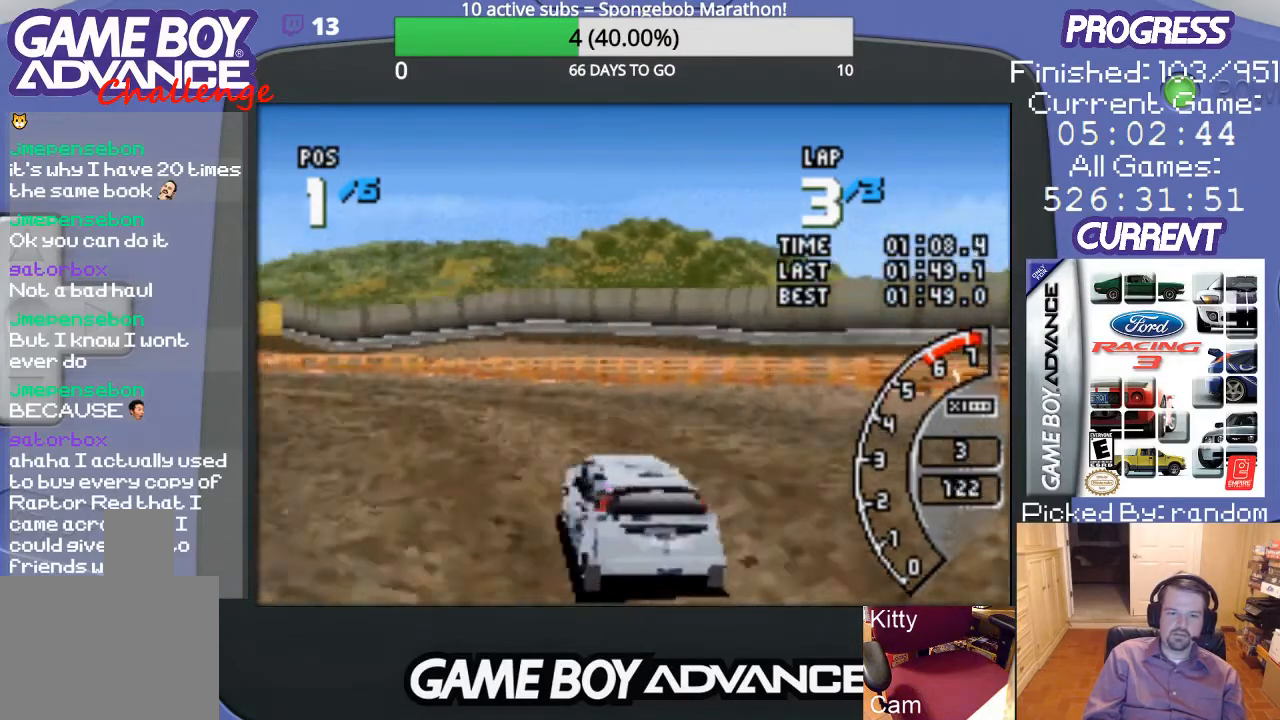
{"buttons": ["A"], "events": [[300, "DPAD_LEFT", "up"]]}
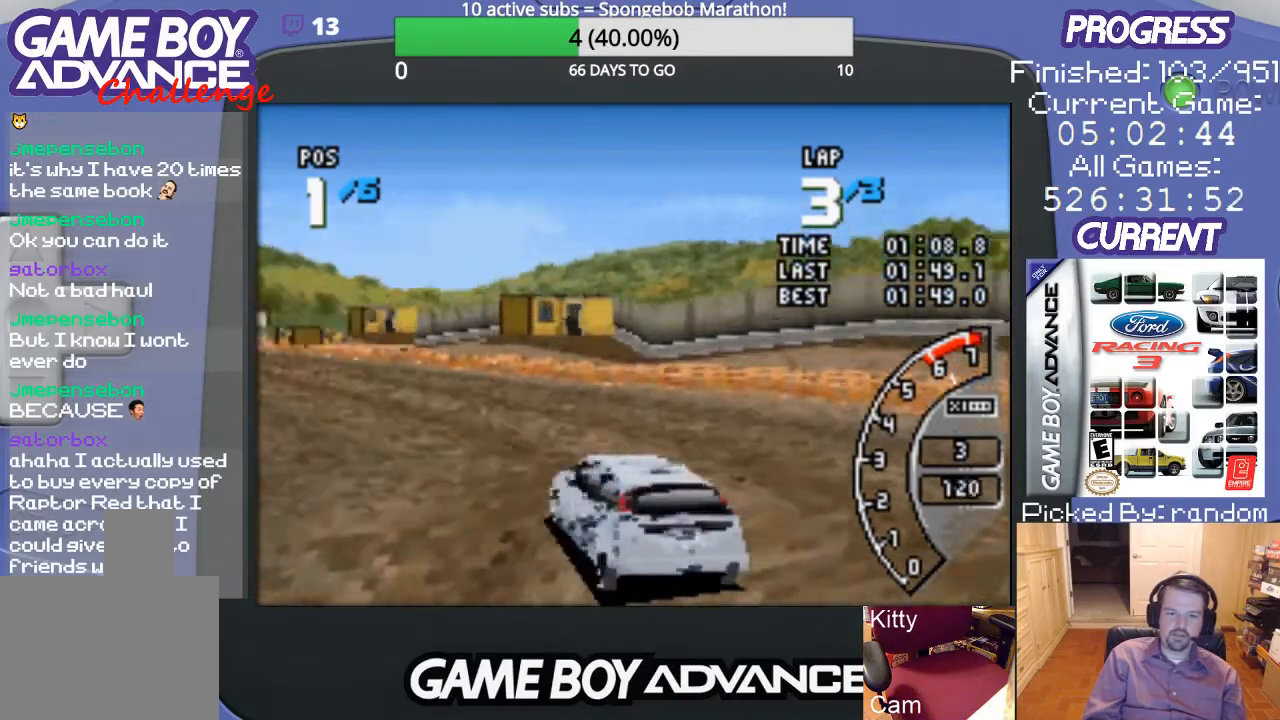
{"buttons": ["A"], "events": [[300, "DPAD_LEFT", "down"], [433, "DPAD_LEFT", "up"]]}
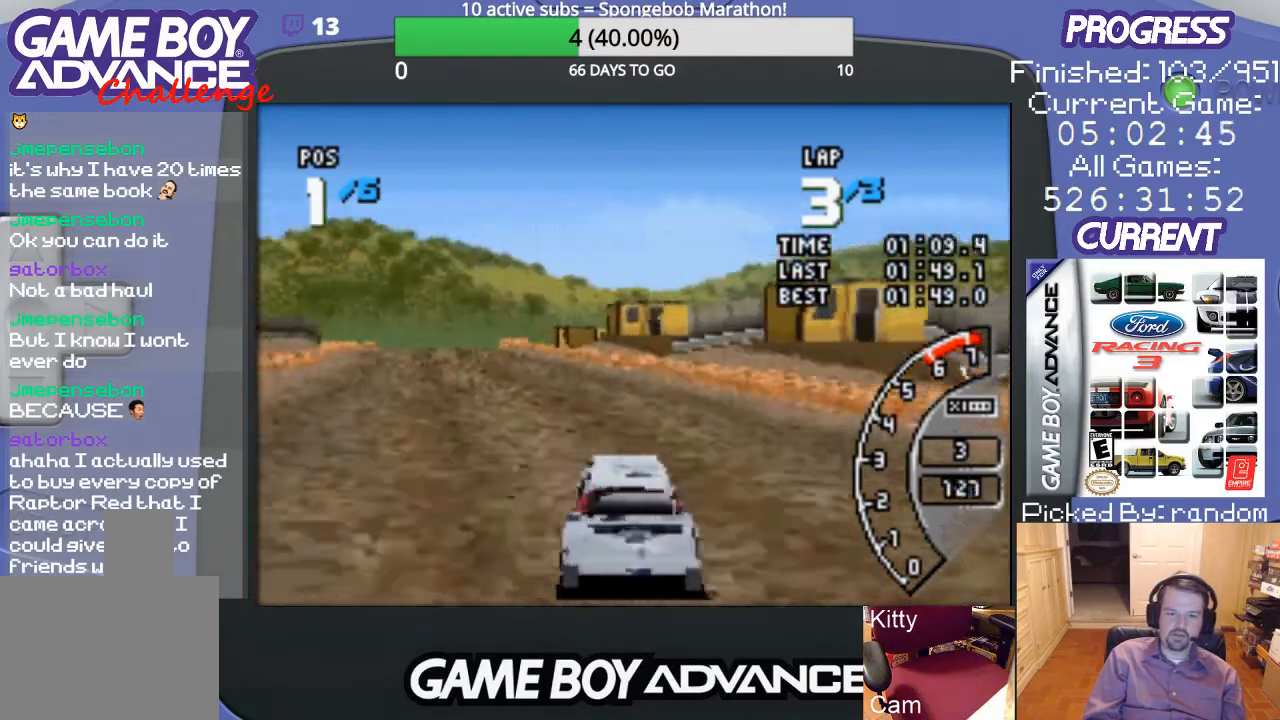
{"buttons": ["A"], "events": []}
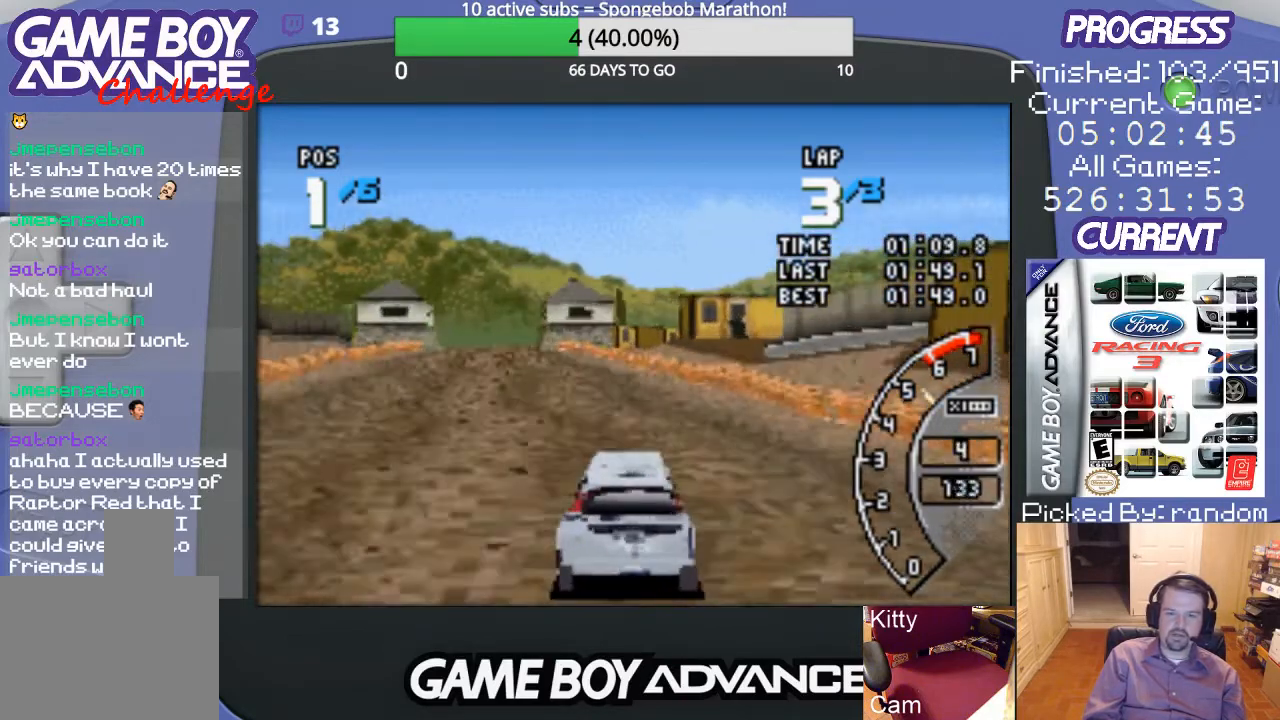
{"buttons": ["A"], "events": [[67, "DPAD_LEFT", "down"], [233, "DPAD_LEFT", "up"]]}
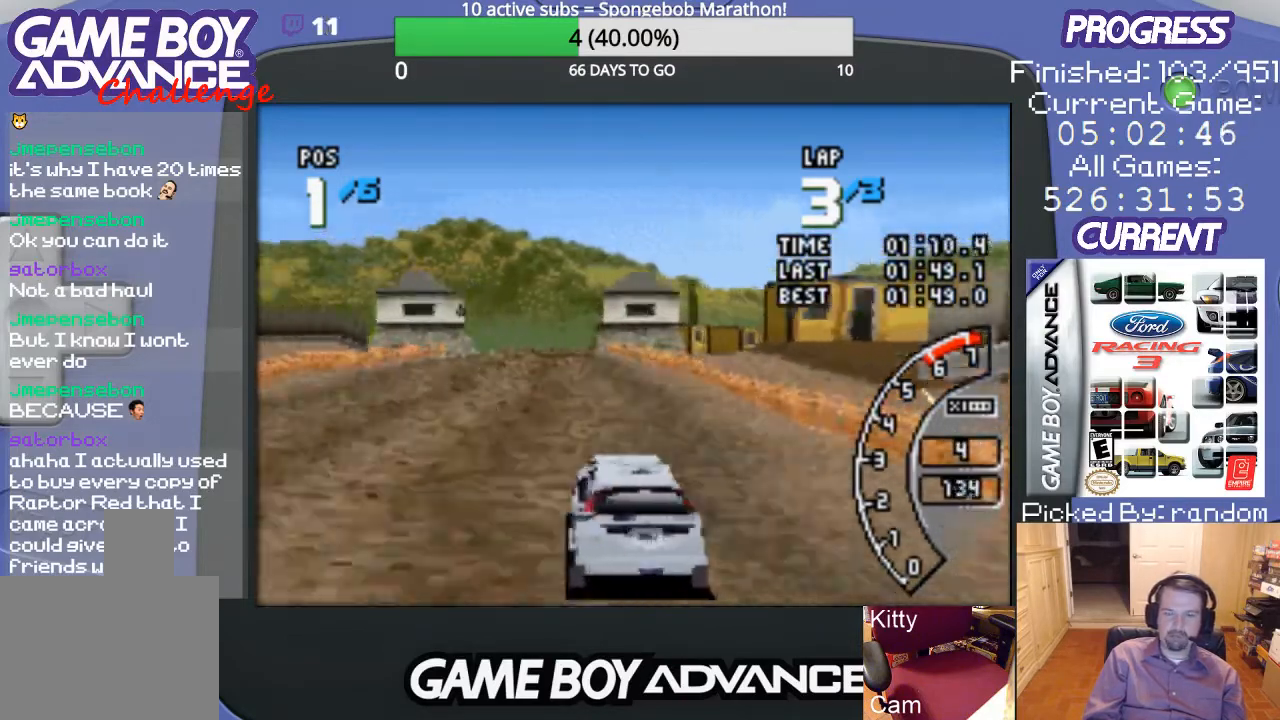
{"buttons": ["A"], "events": [[167, "DPAD_LEFT", "down"], [300, "DPAD_LEFT", "up"]]}
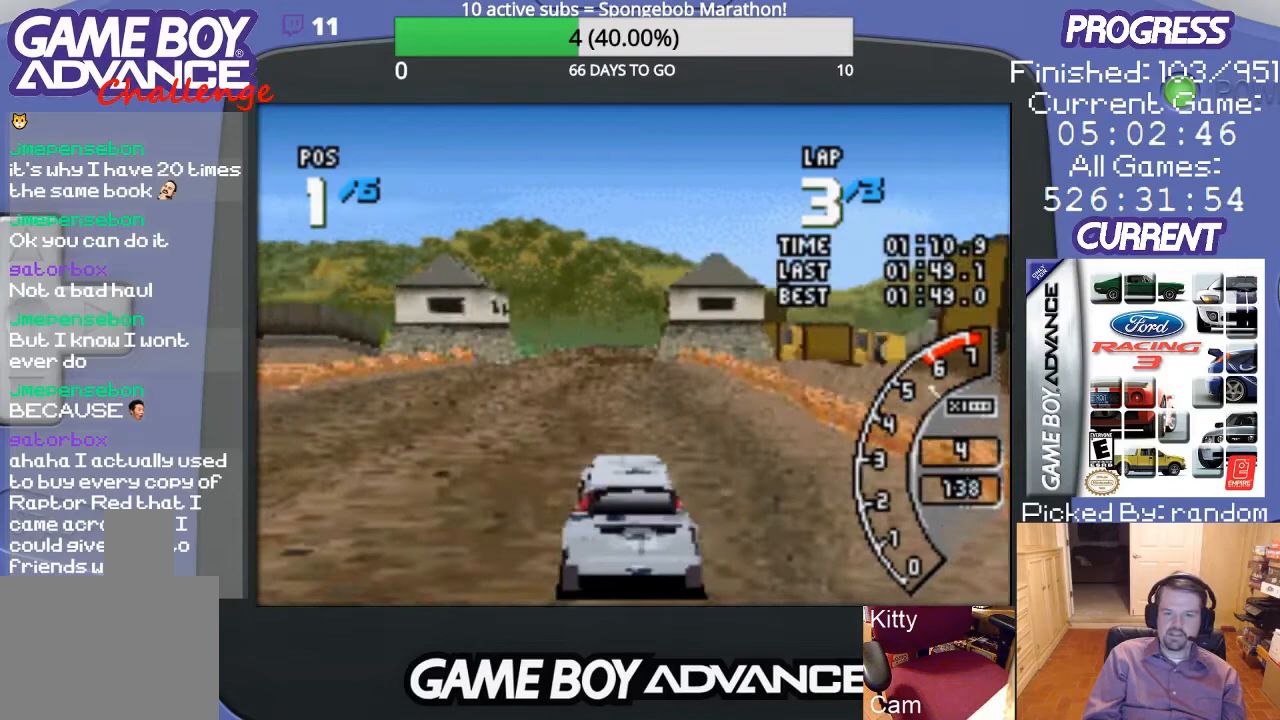
{"buttons": ["A"], "events": []}